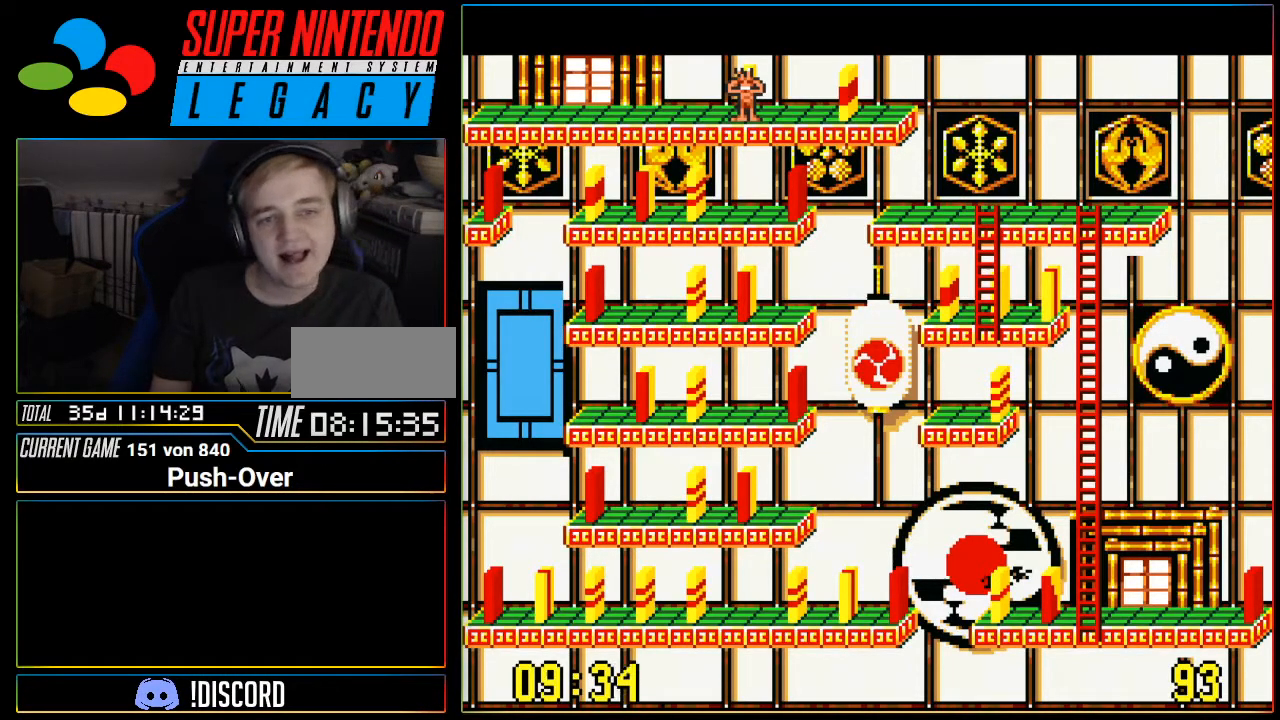
Gameplay with a controller (Nintendo layout); each line is a JSON object with the inputs held at the frame after it. "events" lists button and stick changes between this image and that frame as [ms after this image, input, new state], when the widget could be followed in between. Not read: L3 R3.
{"buttons": []}
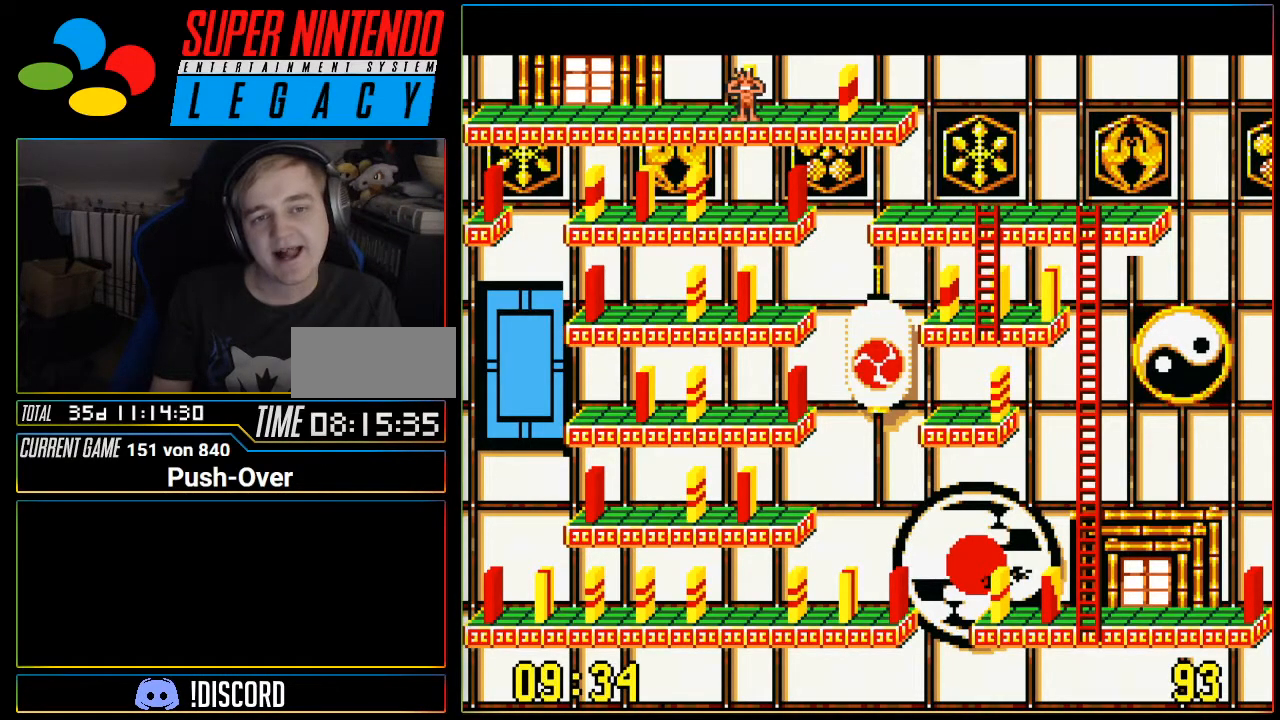
{"buttons": [], "events": [[300, "A", "down"], [467, "A", "up"]]}
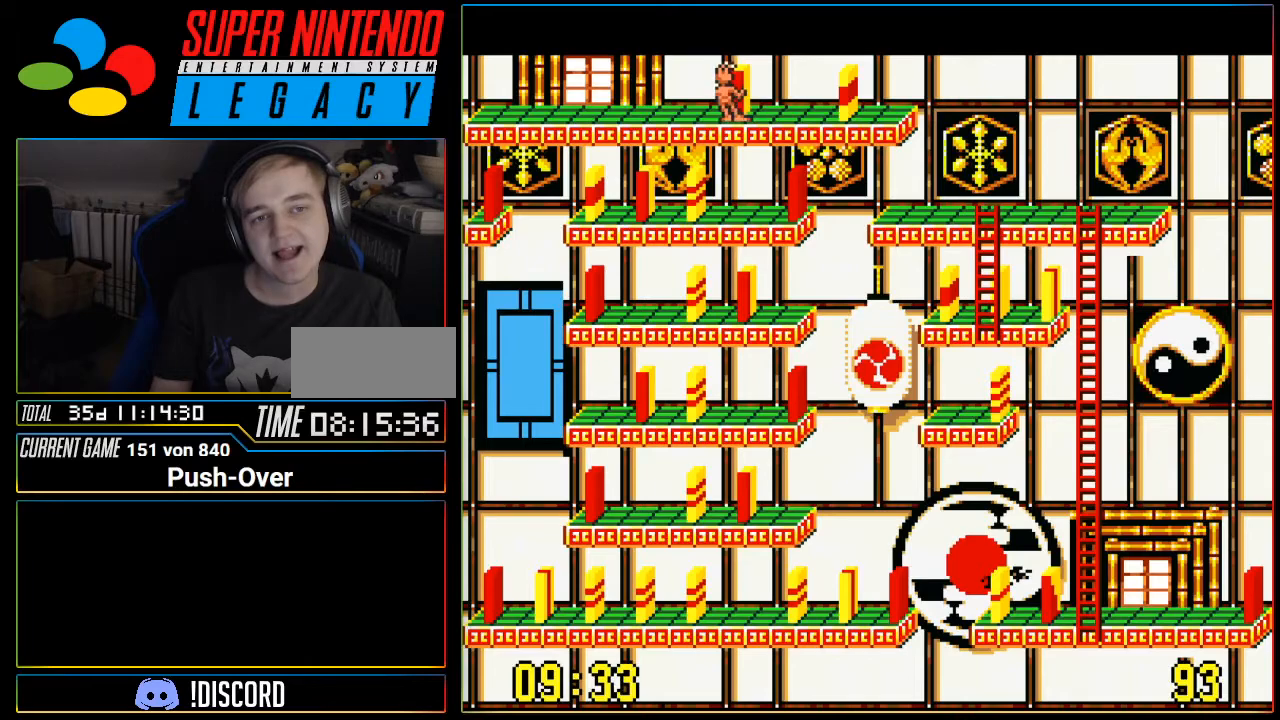
{"buttons": ["DPAD_RIGHT"], "events": [[367, "DPAD_RIGHT", "down"]]}
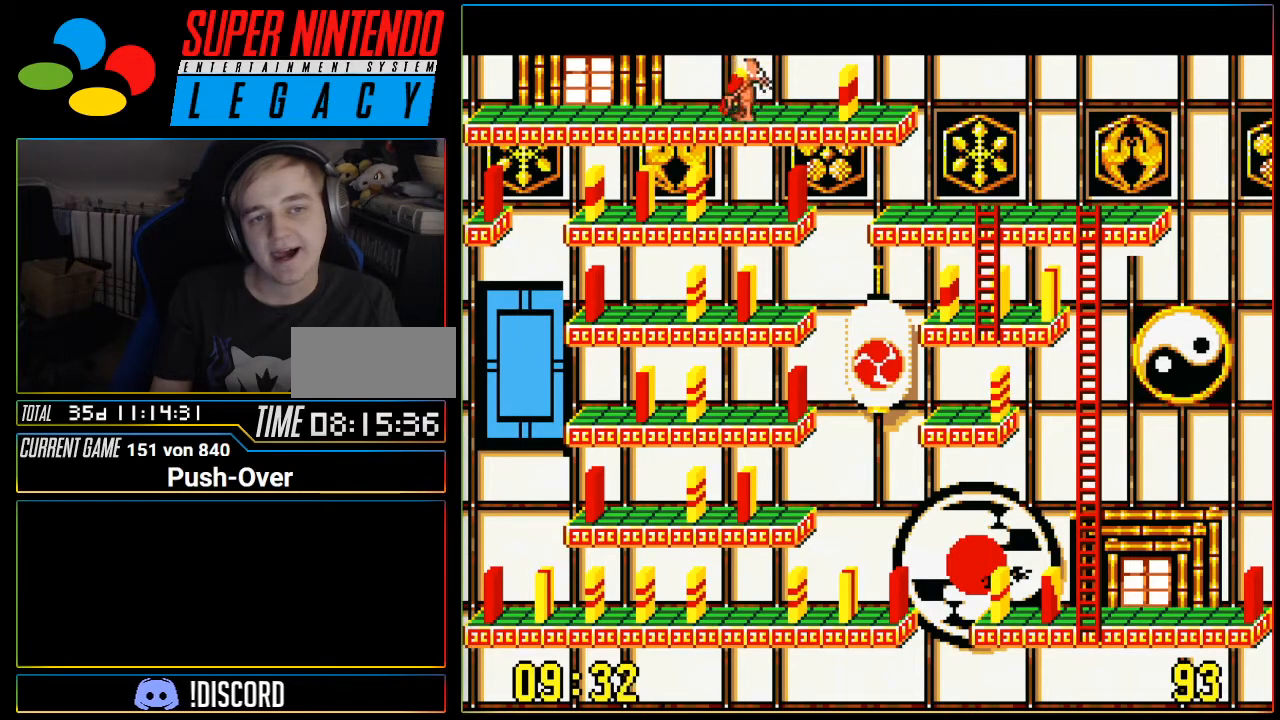
{"buttons": ["DPAD_RIGHT"], "events": []}
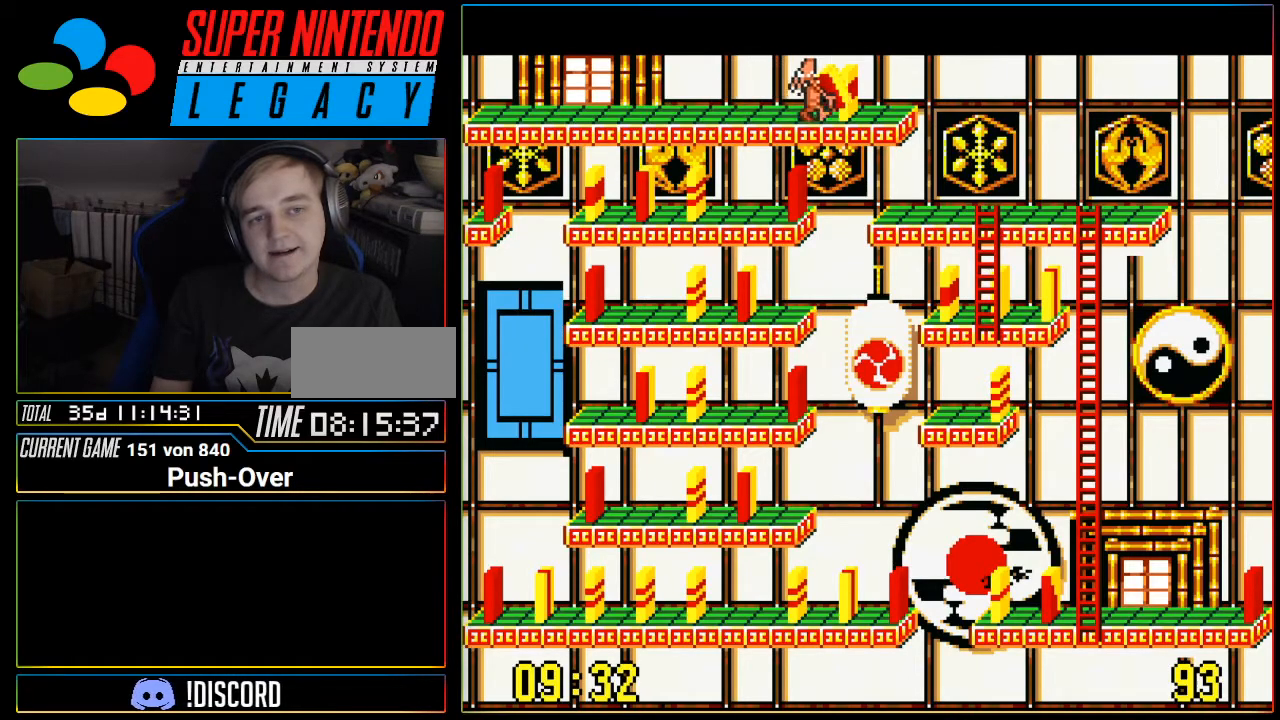
{"buttons": ["A"], "events": [[184, "DPAD_RIGHT", "up"], [301, "A", "down"]]}
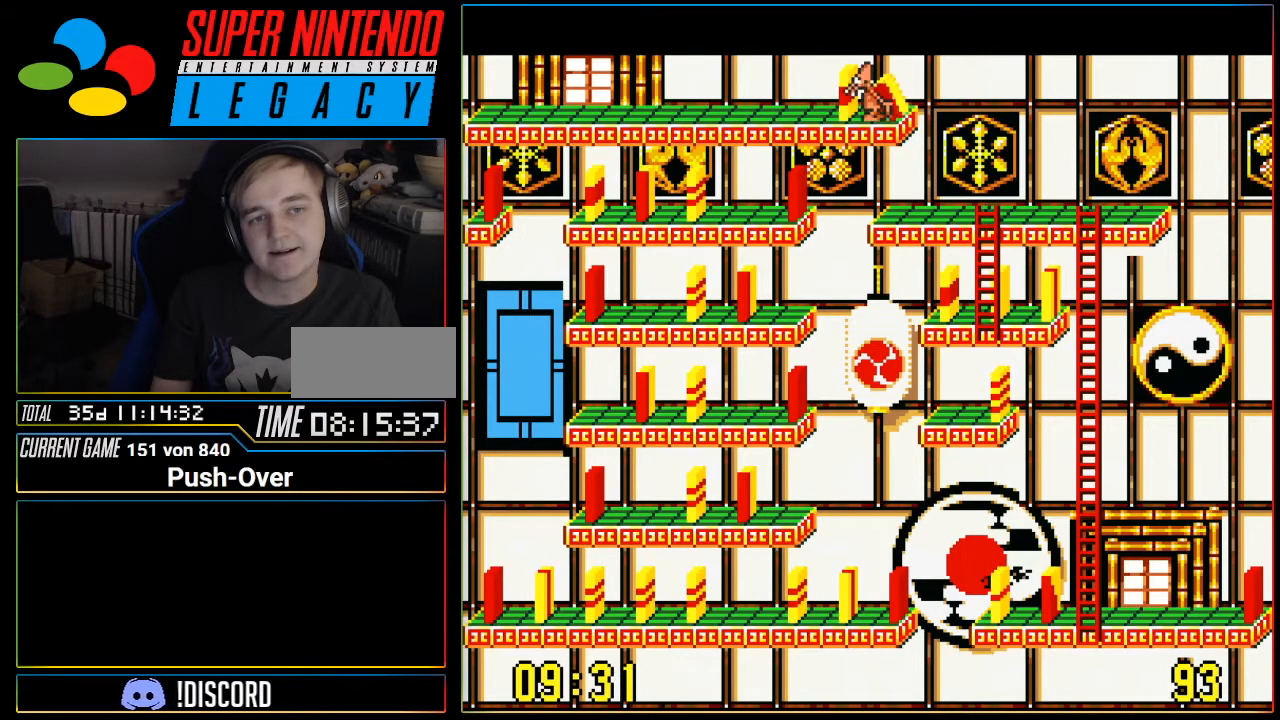
{"buttons": ["DPAD_LEFT"], "events": [[50, "A", "up"], [467, "DPAD_LEFT", "down"]]}
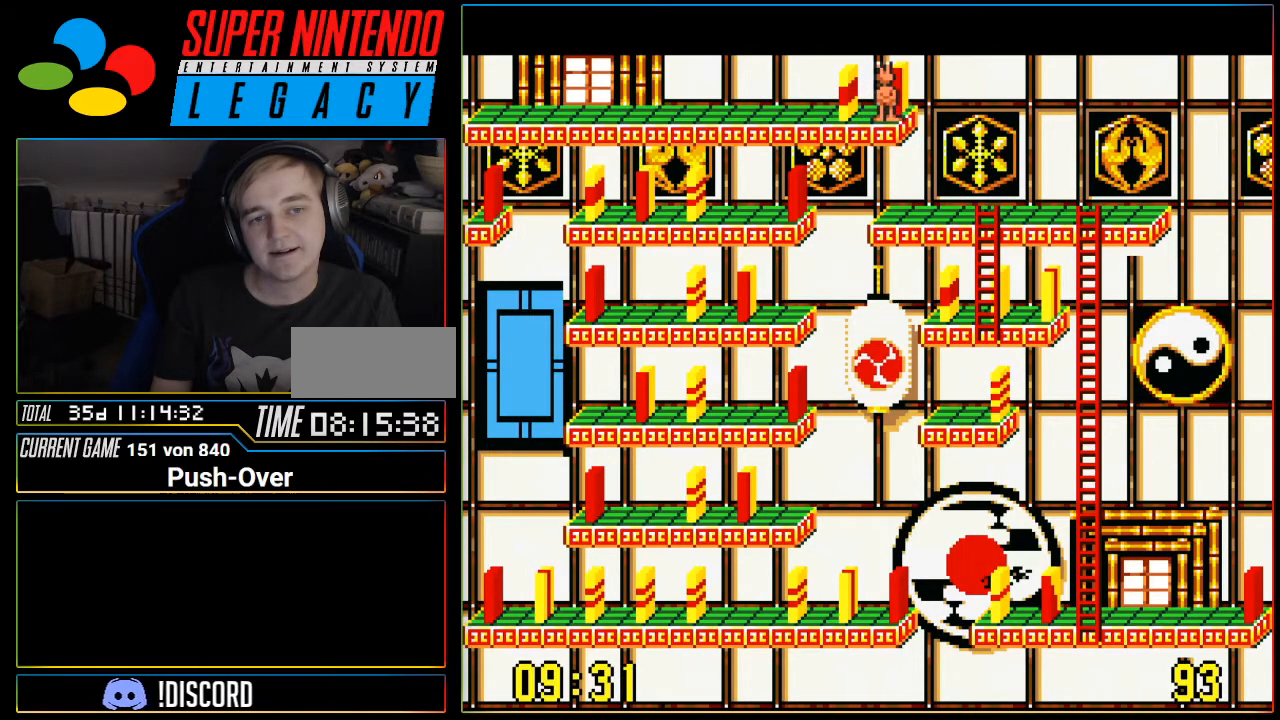
{"buttons": [], "events": [[468, "DPAD_LEFT", "up"]]}
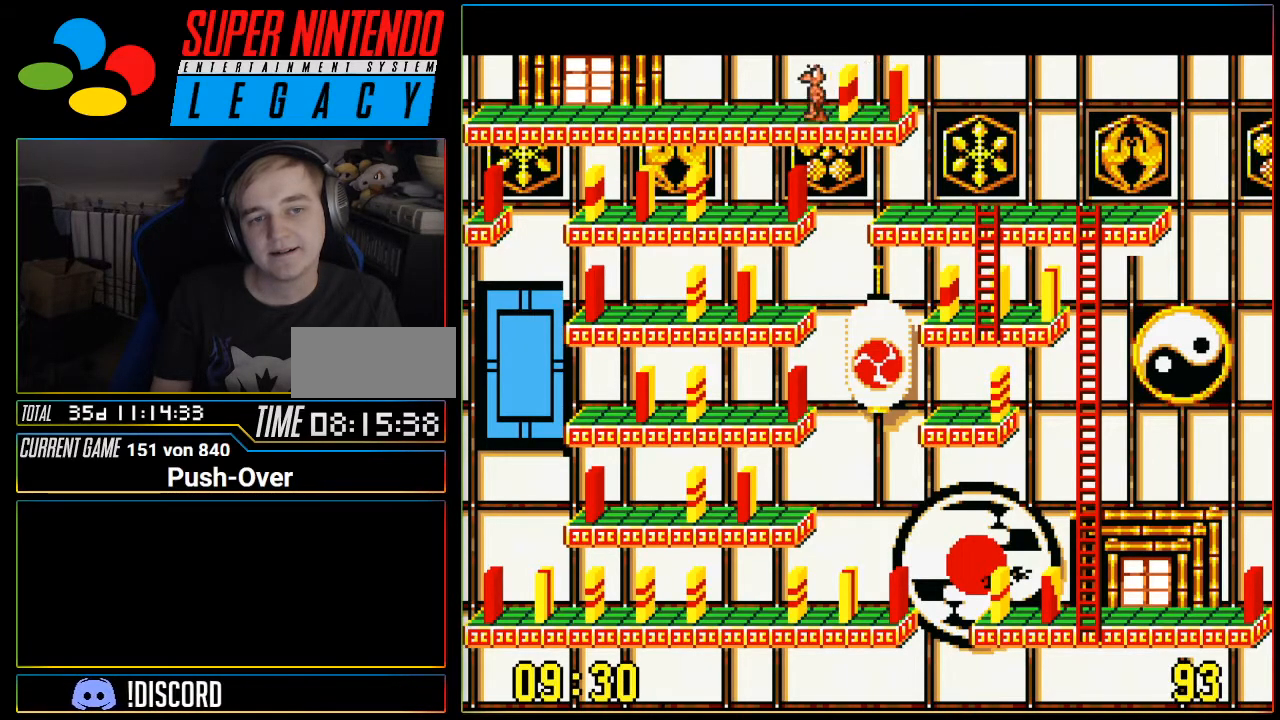
{"buttons": [], "events": []}
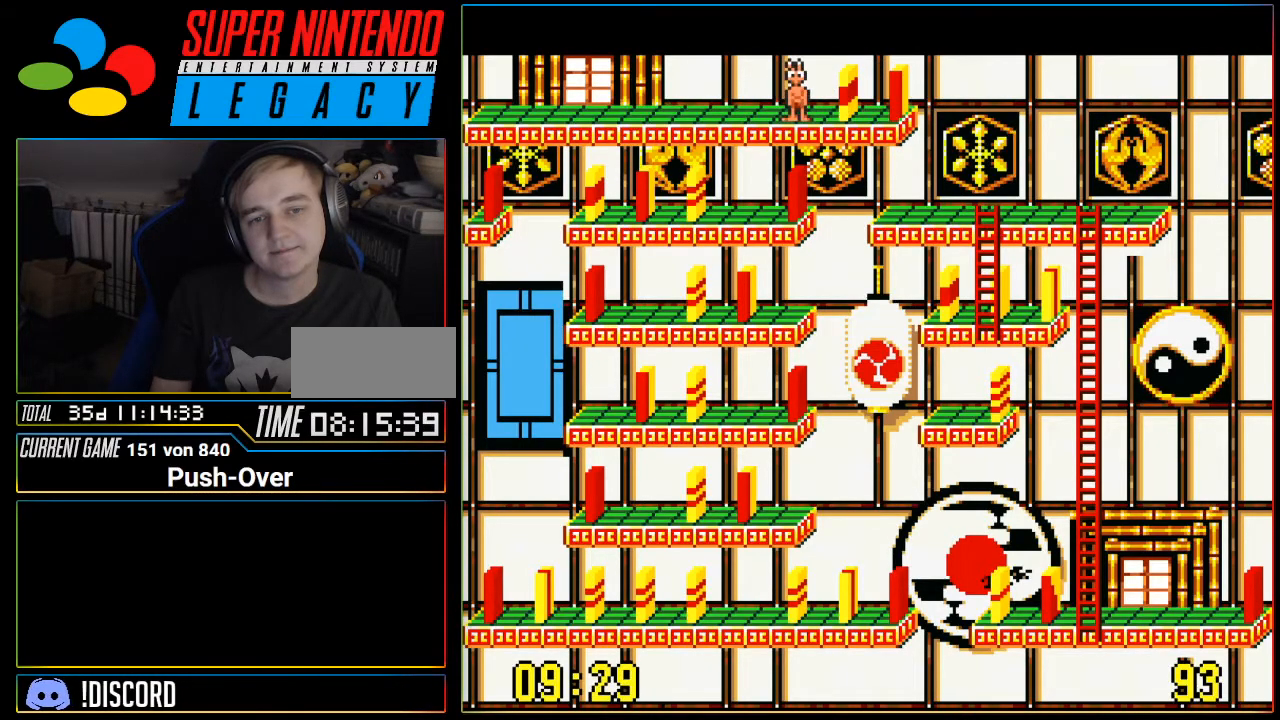
{"buttons": ["DPAD_UP"], "events": [[434, "DPAD_UP", "down"]]}
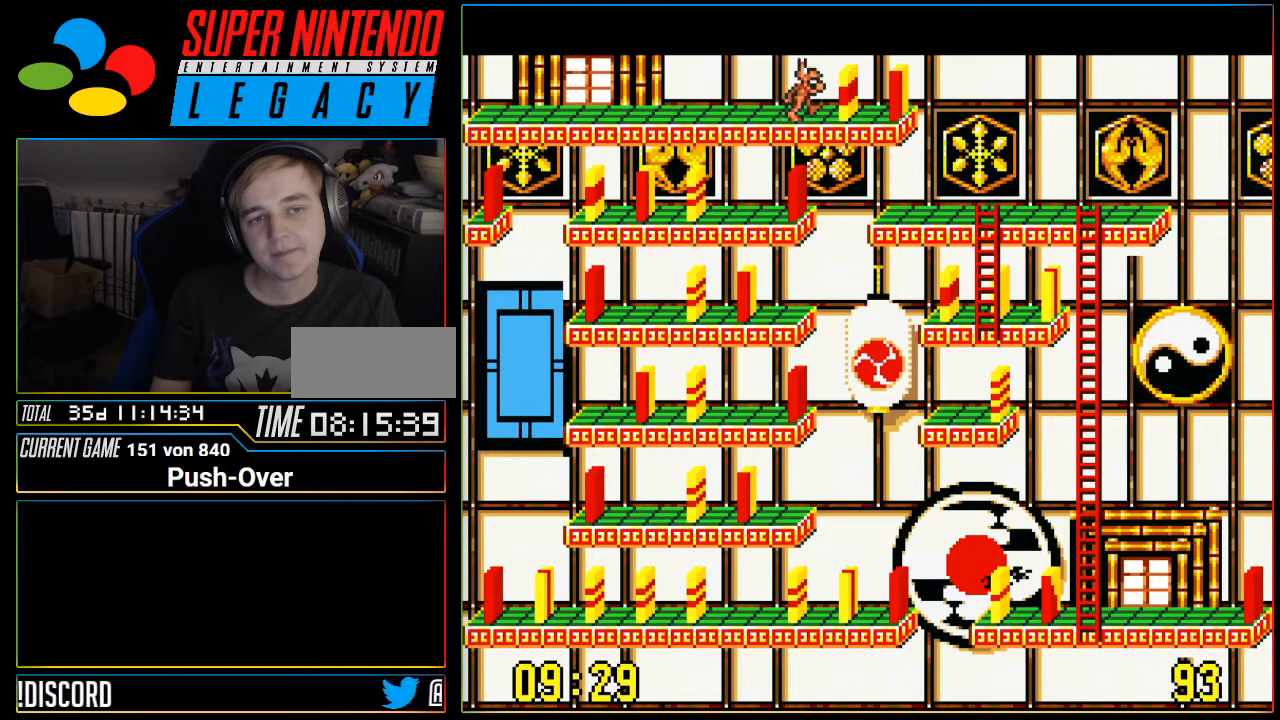
{"buttons": [], "events": [[50, "DPAD_UP", "up"]]}
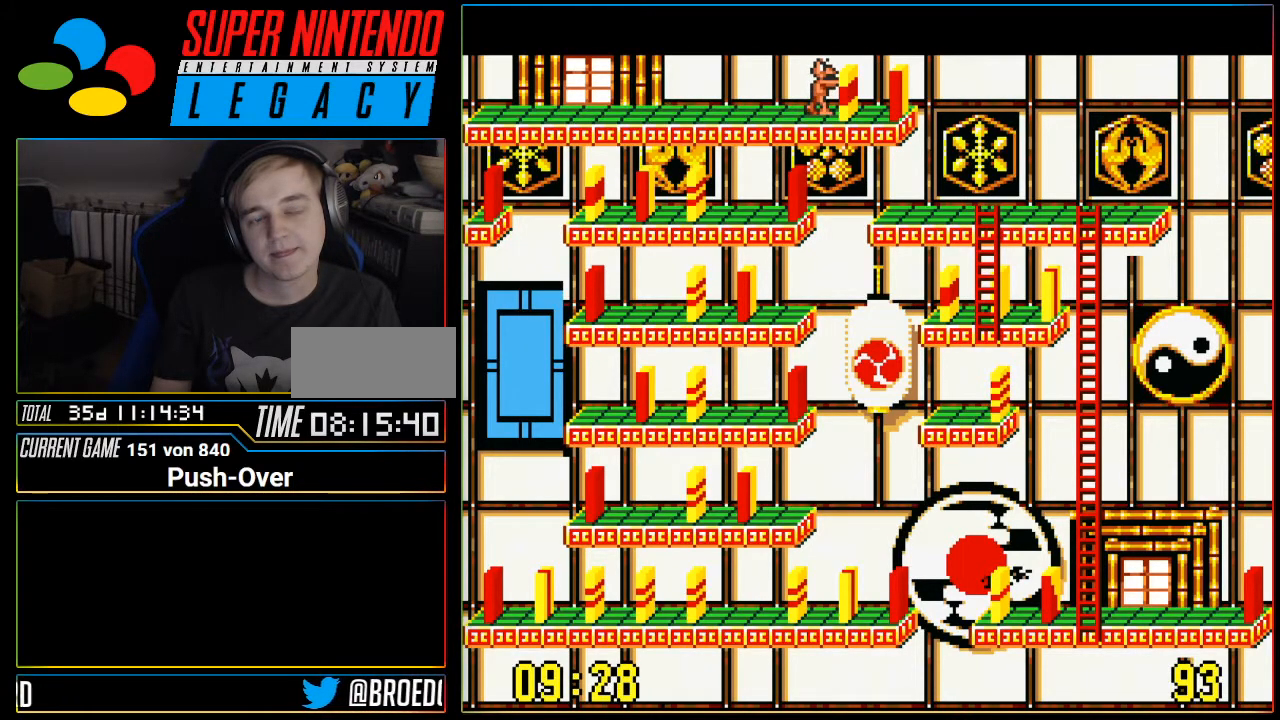
{"buttons": [], "events": []}
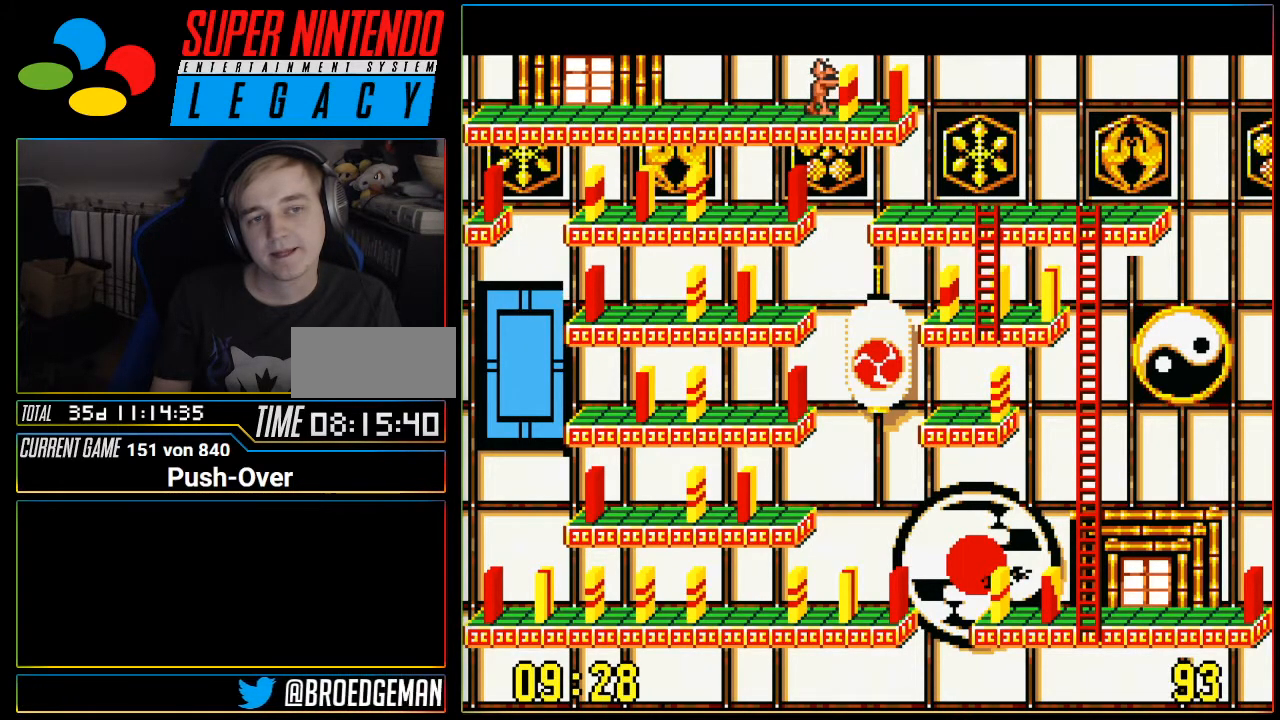
{"buttons": [], "events": []}
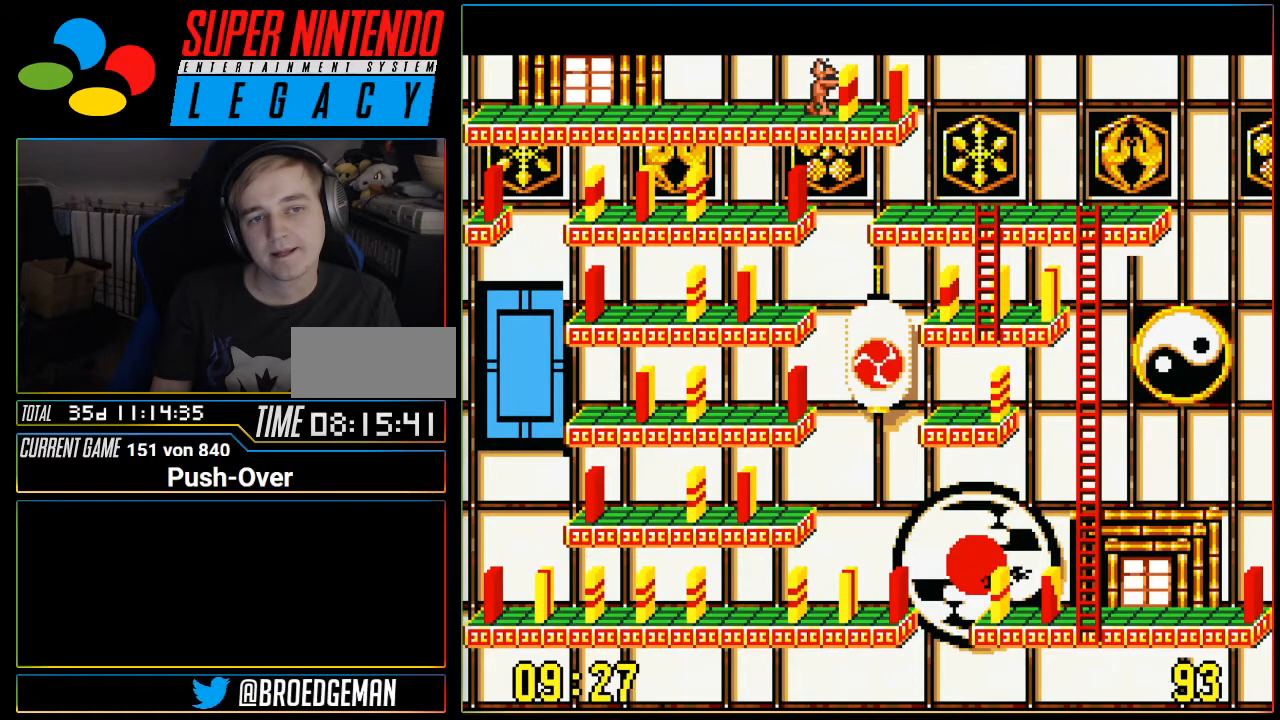
{"buttons": ["DPAD_DOWN"], "events": [[50, "DPAD_RIGHT", "down"], [184, "DPAD_RIGHT", "up"], [484, "DPAD_DOWN", "down"]]}
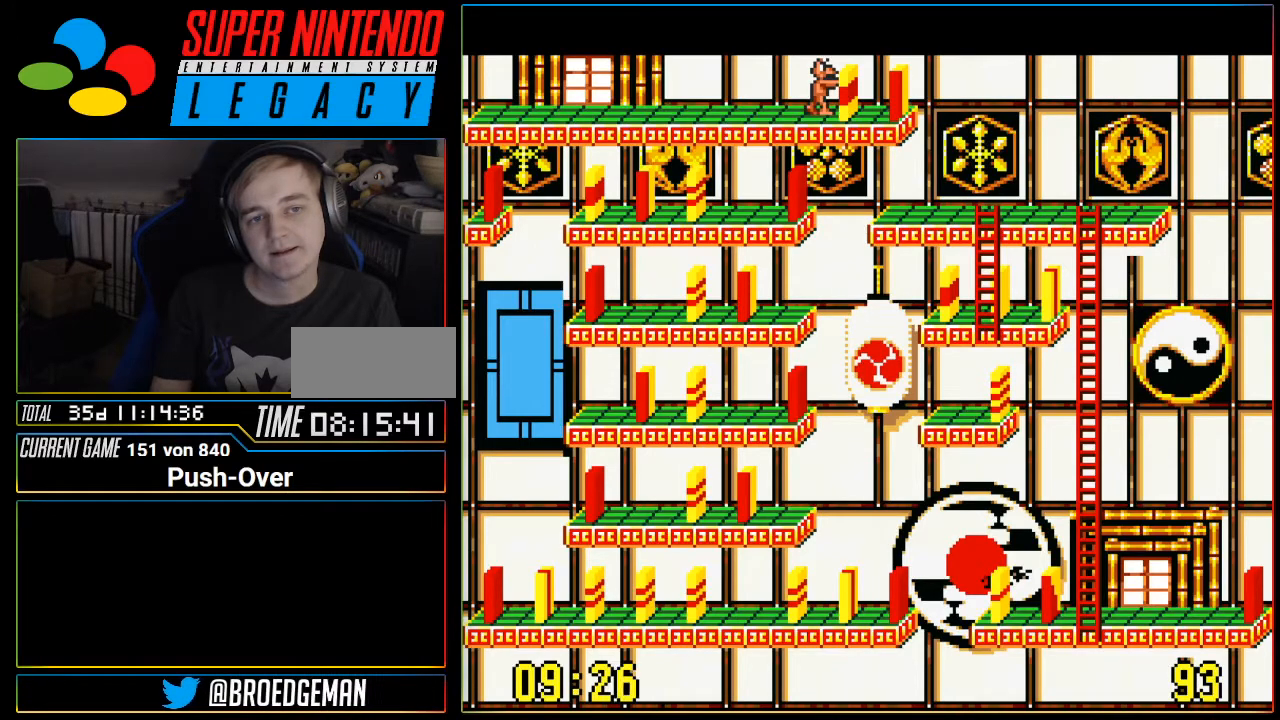
{"buttons": [], "events": [[100, "DPAD_DOWN", "up"], [384, "DPAD_RIGHT", "down"], [484, "DPAD_RIGHT", "up"]]}